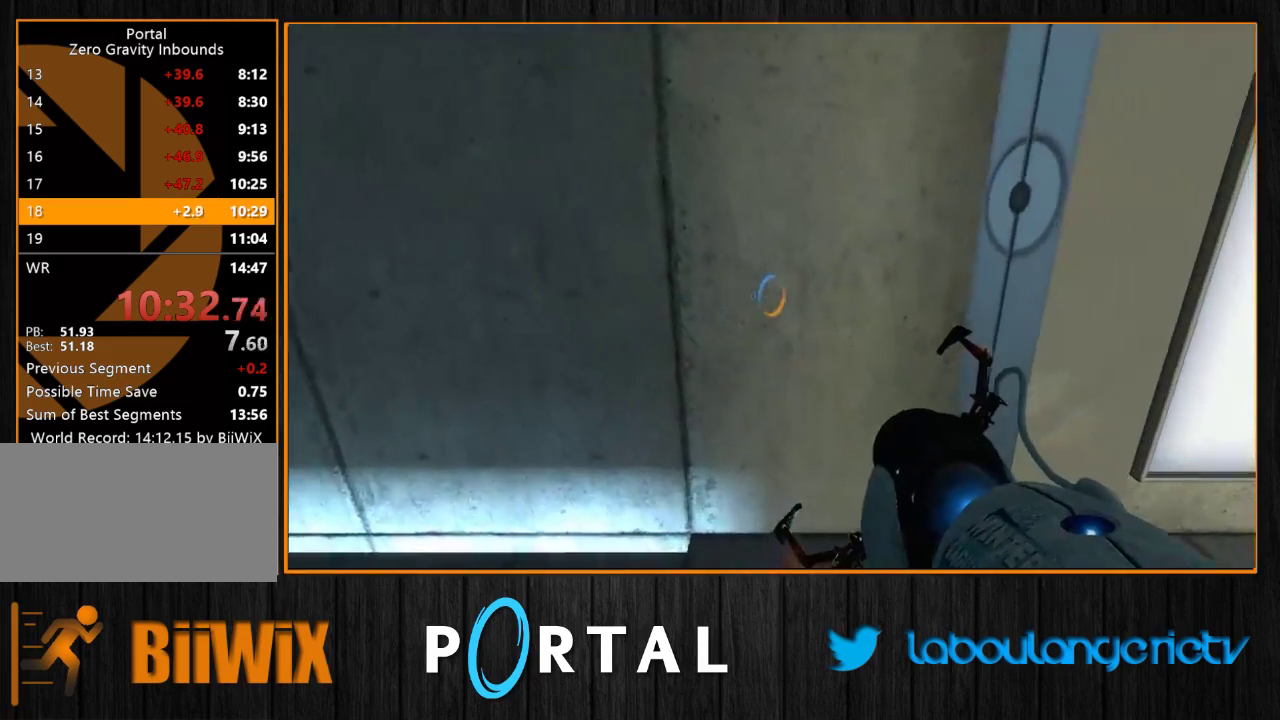
Gameplay with keyboard and mouse; each line is a JSON object with the keys and mouse buttons held at the frame after it. "events" lists presses ("down") and releases ("up") of "1", "2", "3", "4", "5", "a", "alt", "c", "caps_lock", "ctrl", "d", "e", "escape", "f", "g", "h", "q", "r", "s", "shift", "space", "t", "tab", "v", "w", "x", "z", "mouse_left", "mouse_wheel" and "mouse_right" between this image and that frame as [ms after this image, input, new state], when the widget could be followed in between. "mouse_left", "mouse_wheel", "mouse_right" = the "left", "wheel", "right" buttons of the "mouse" list. No other keys are recorded. "wheel" means that the mouse wheel is clicked or scrolled. Mouse movement is not recorded.
{"keys": [], "mouse": [], "events": [[16, "d", "up"], [50, "z", "up"], [233, "q", "down"], [283, "q", "up"]]}
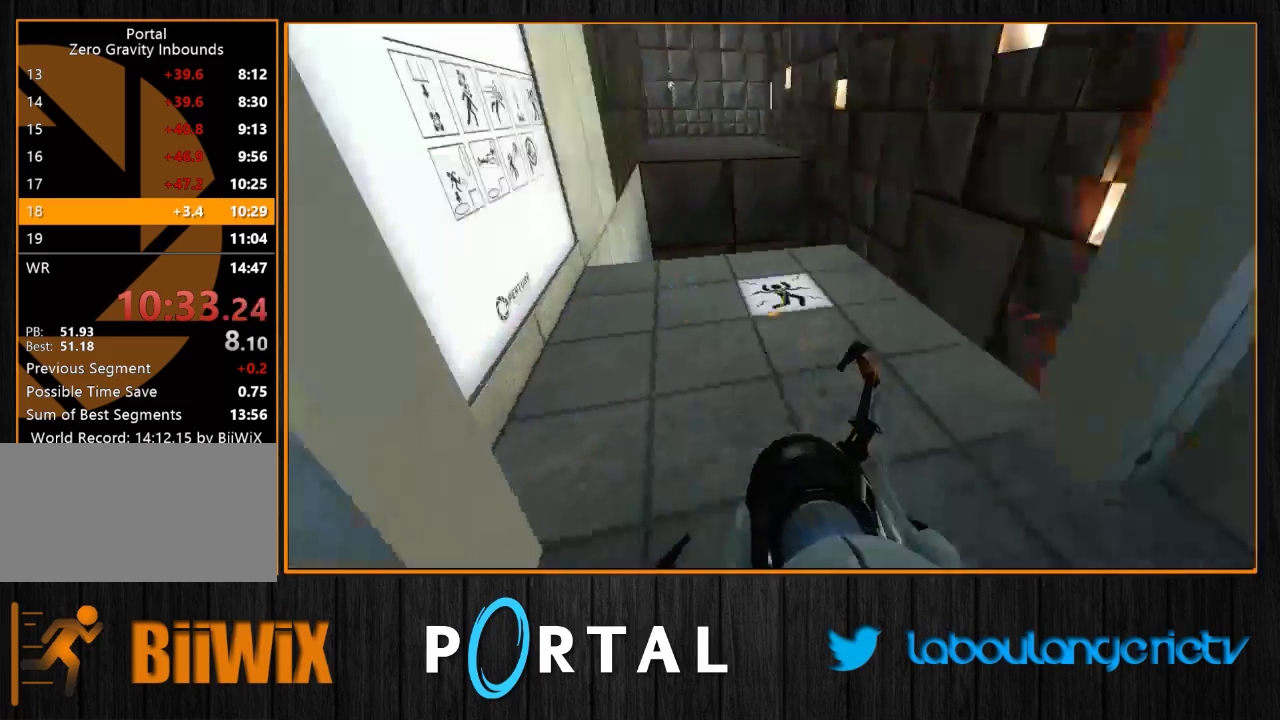
{"keys": ["q"], "mouse": [], "events": [[66, "z", "down"], [133, "q", "down"], [200, "z", "up"], [216, "q", "up"], [500, "q", "down"]]}
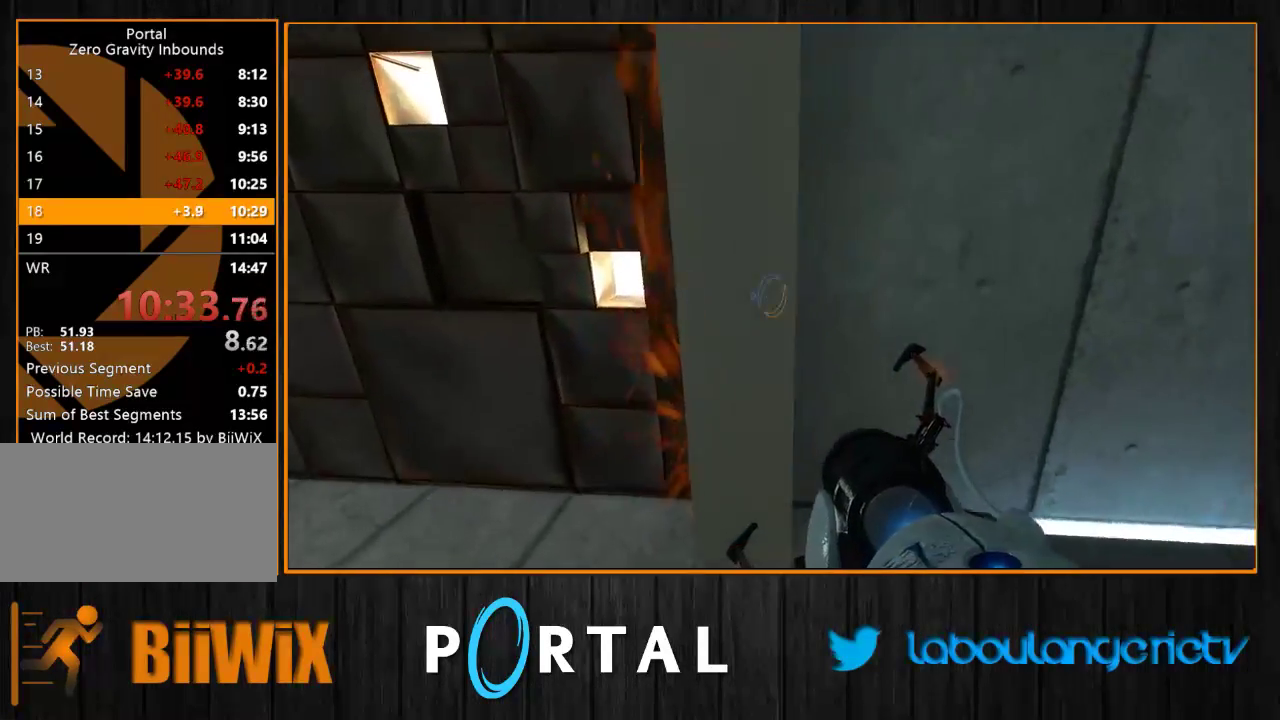
{"keys": [], "mouse": [], "events": [[66, "q", "up"], [283, "d", "down"], [350, "d", "up"]]}
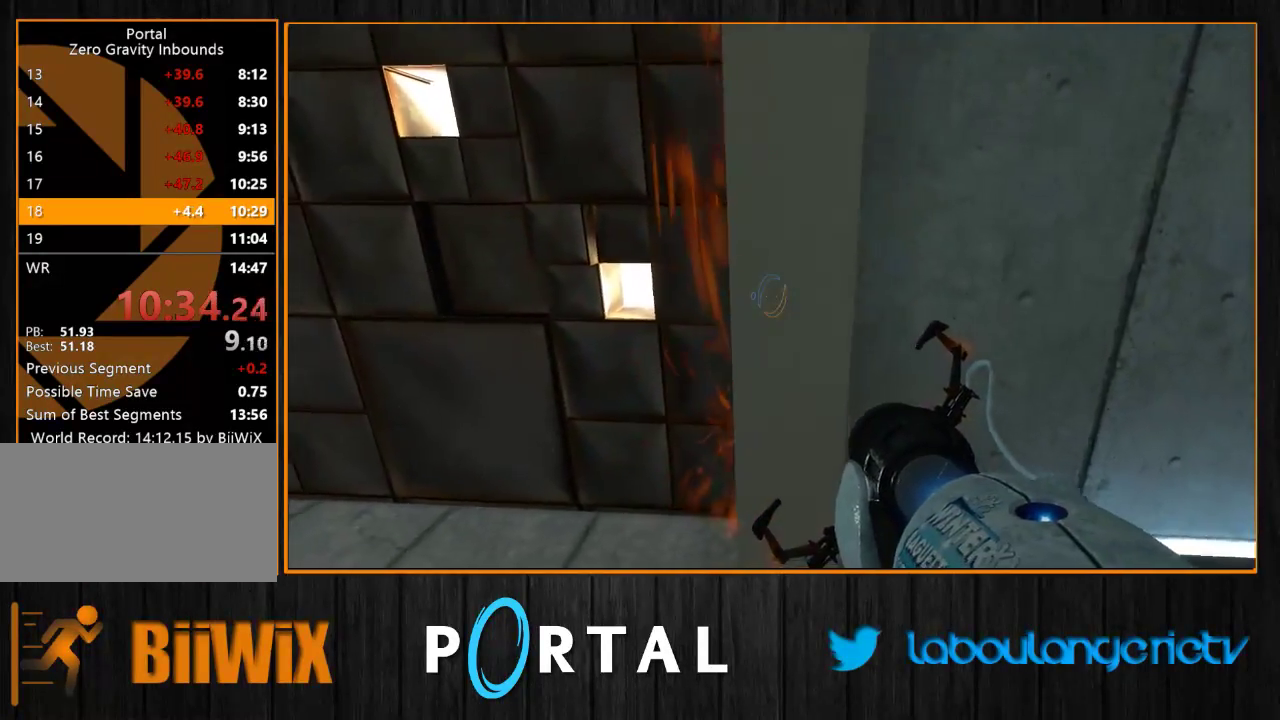
{"keys": ["z"], "mouse": [], "events": [[100, "q", "down"], [150, "q", "up"], [500, "z", "down"]]}
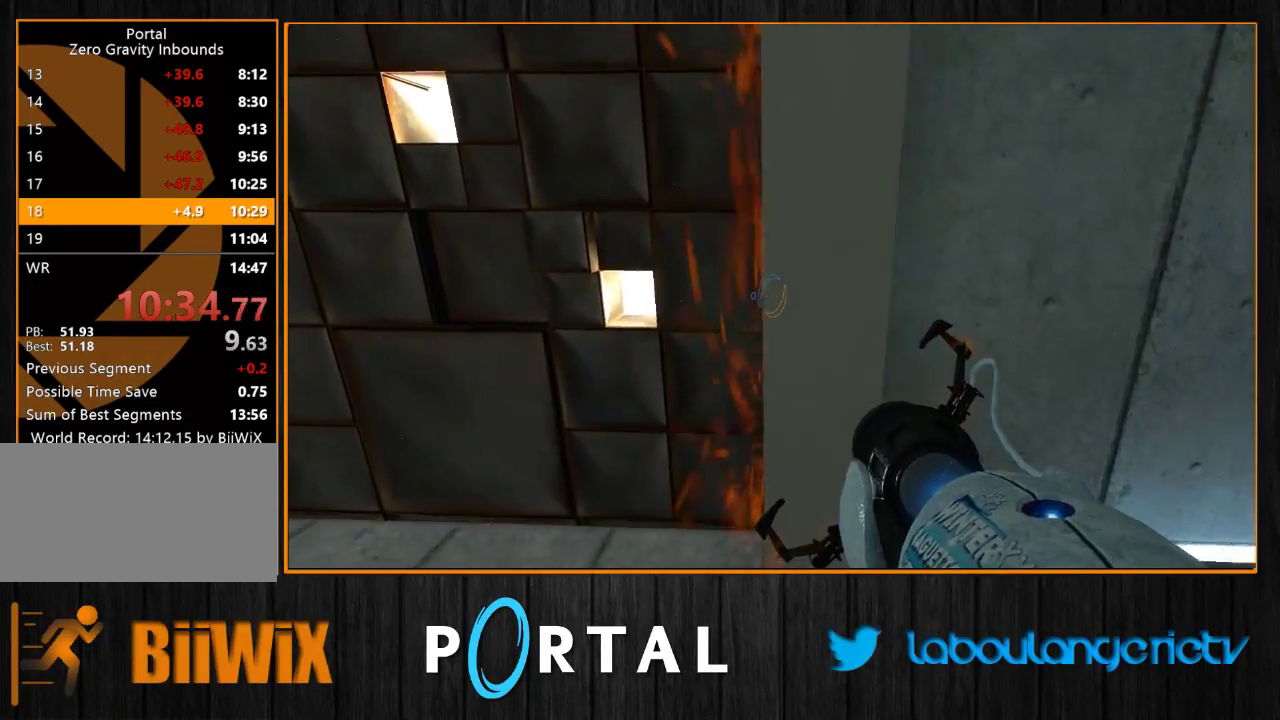
{"keys": ["s"], "mouse": [], "events": [[400, "z", "up"], [483, "s", "down"]]}
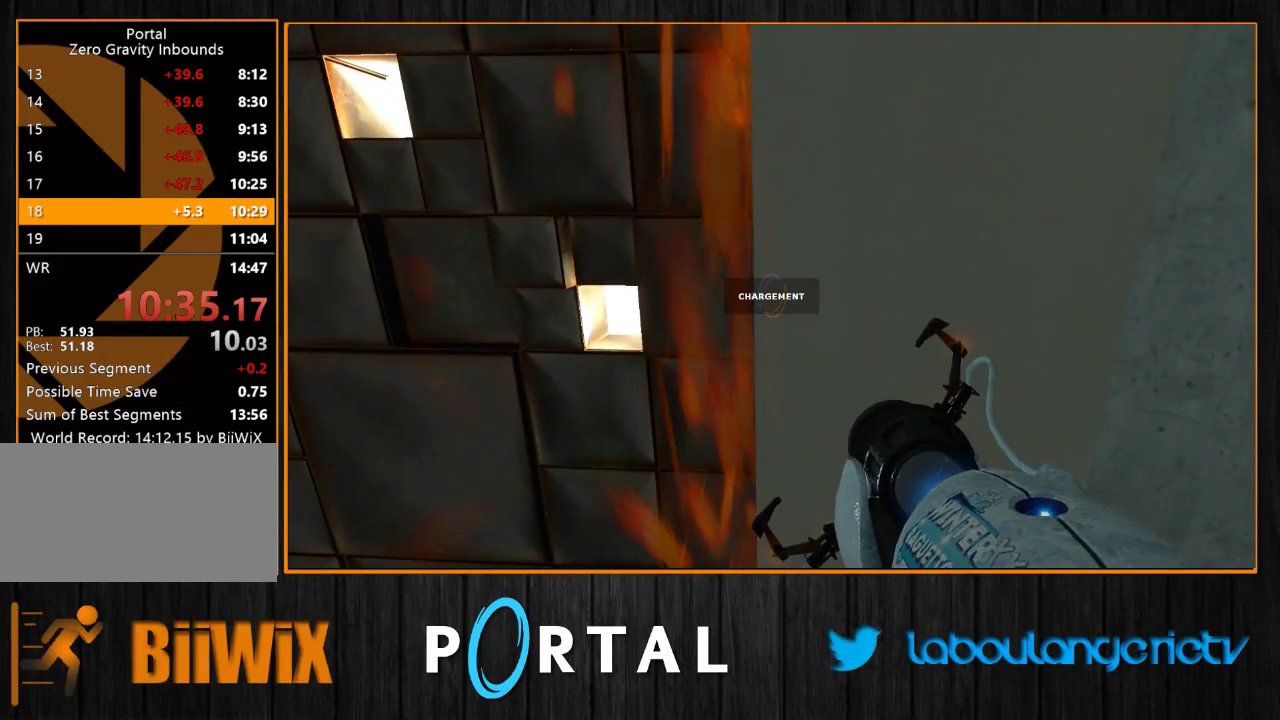
{"keys": ["s"], "mouse": [], "events": []}
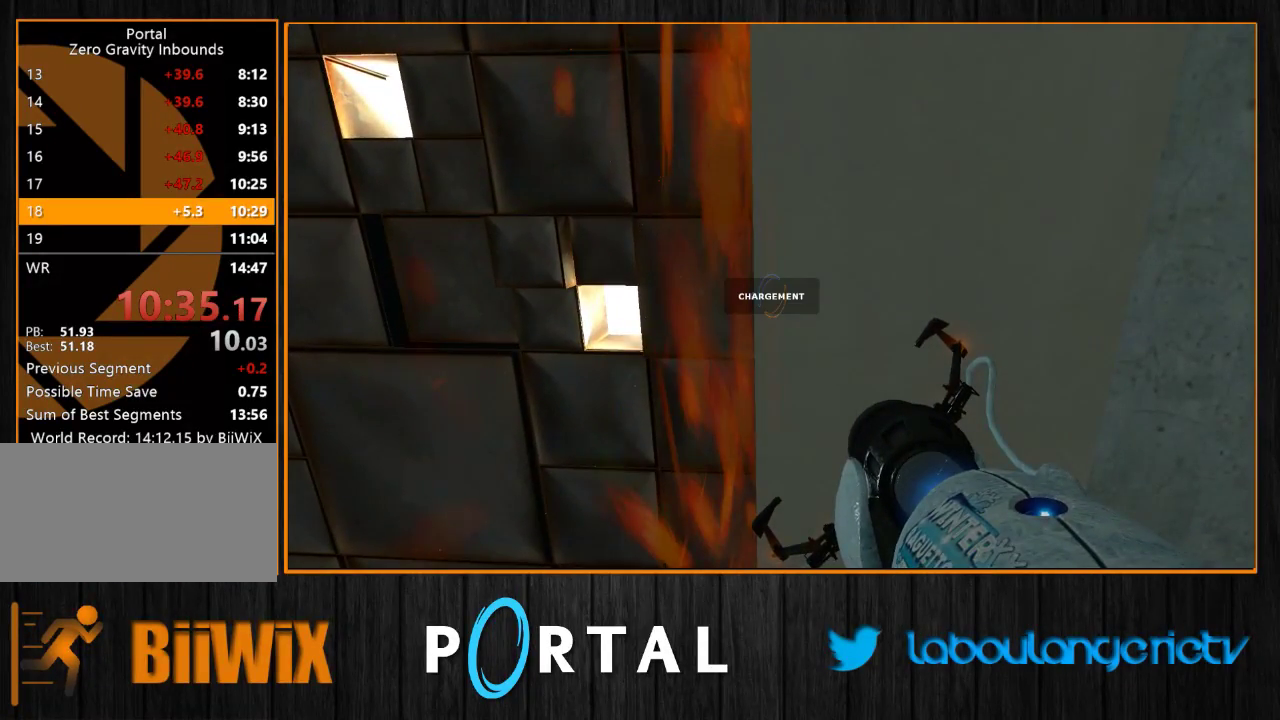
{"keys": ["s"], "mouse": [], "events": [[200, "d", "down"], [466, "d", "up"]]}
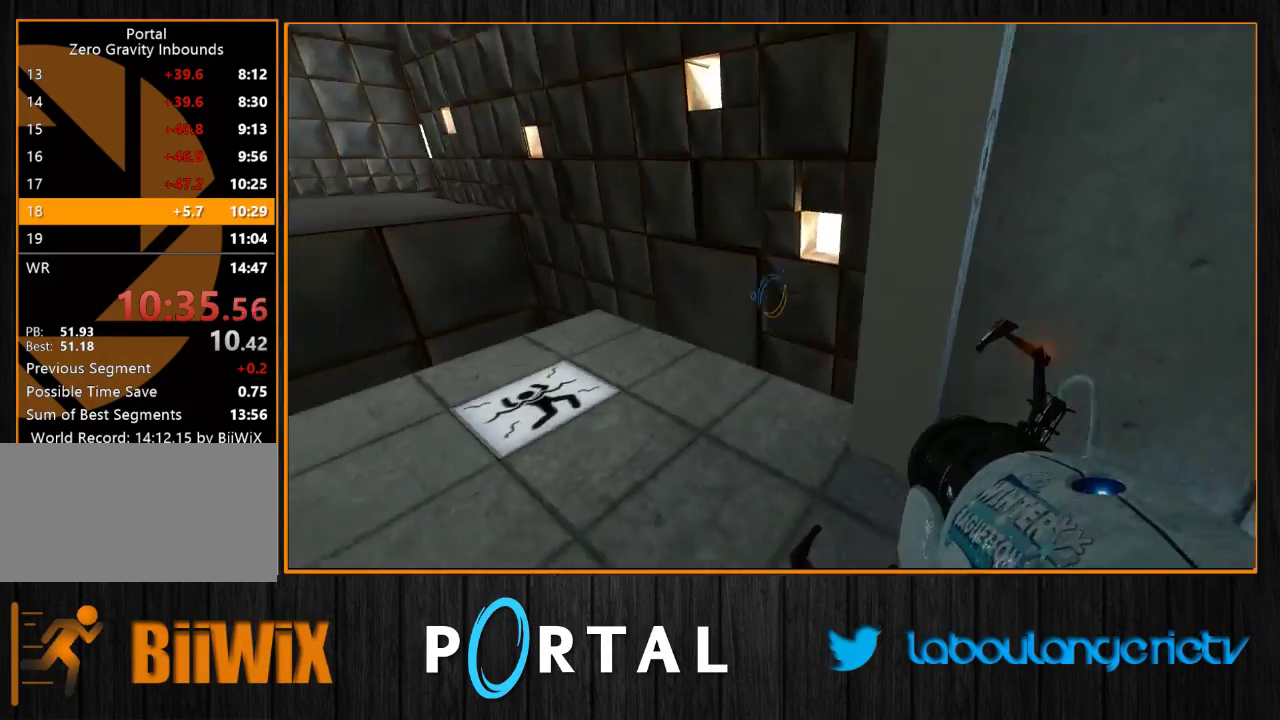
{"keys": ["d", "z"], "mouse": [], "events": [[16, "s", "up"], [150, "d", "down"], [266, "d", "up"], [450, "d", "down"], [483, "z", "down"]]}
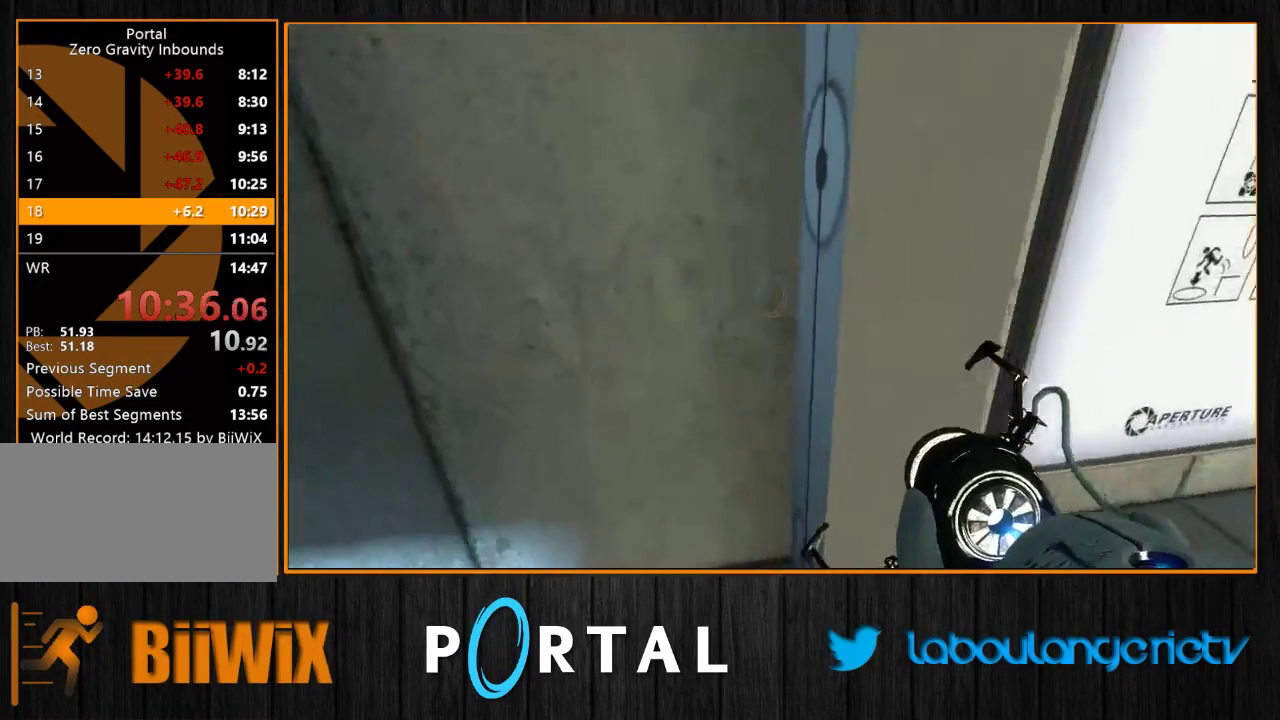
{"keys": [], "mouse": [], "events": [[33, "z", "up"], [50, "d", "up"], [166, "q", "down"], [233, "q", "up"]]}
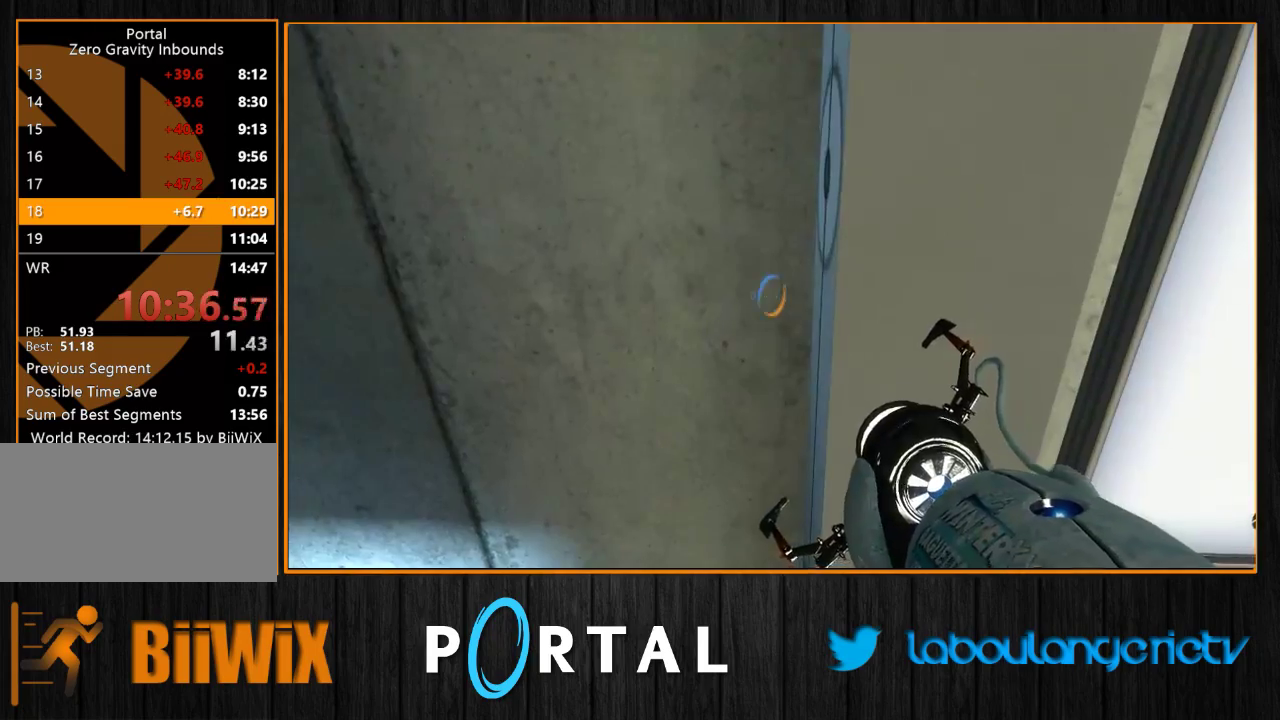
{"keys": ["s"], "mouse": [], "events": [[200, "s", "down"], [350, "q", "down"], [466, "q", "up"]]}
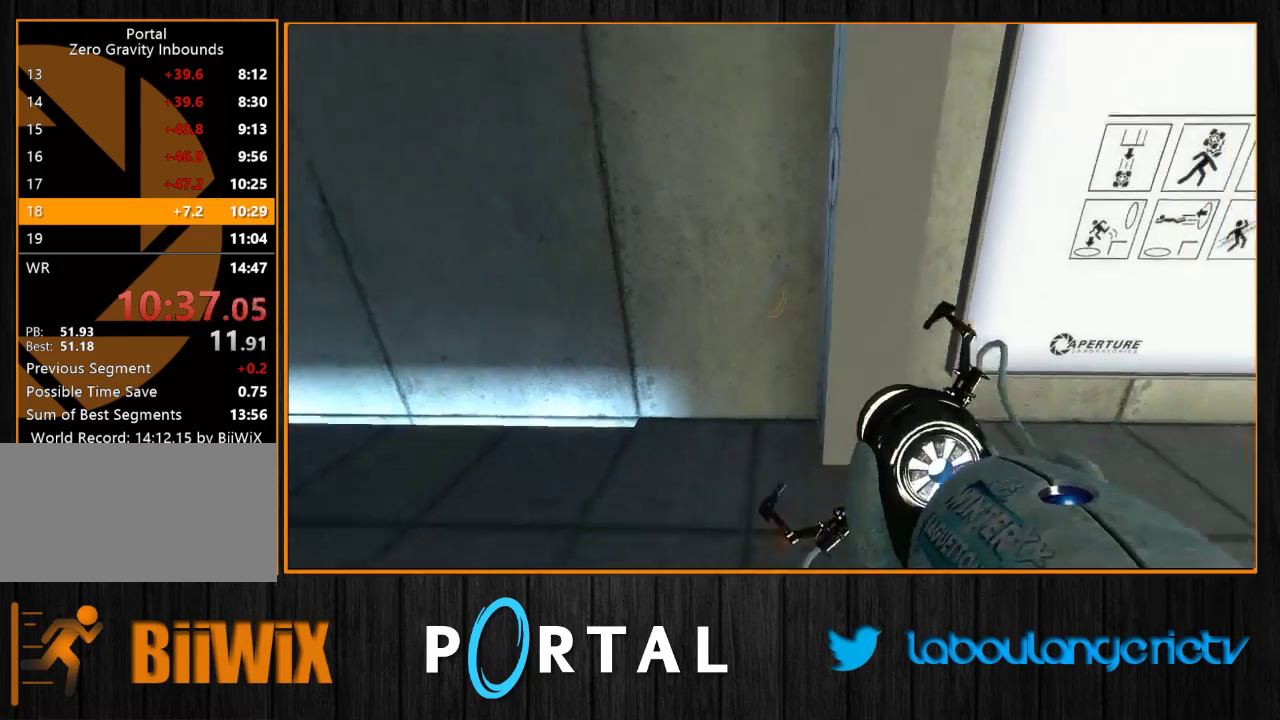
{"keys": [], "mouse": [], "events": [[200, "q", "down"], [200, "s", "up"], [266, "q", "up"]]}
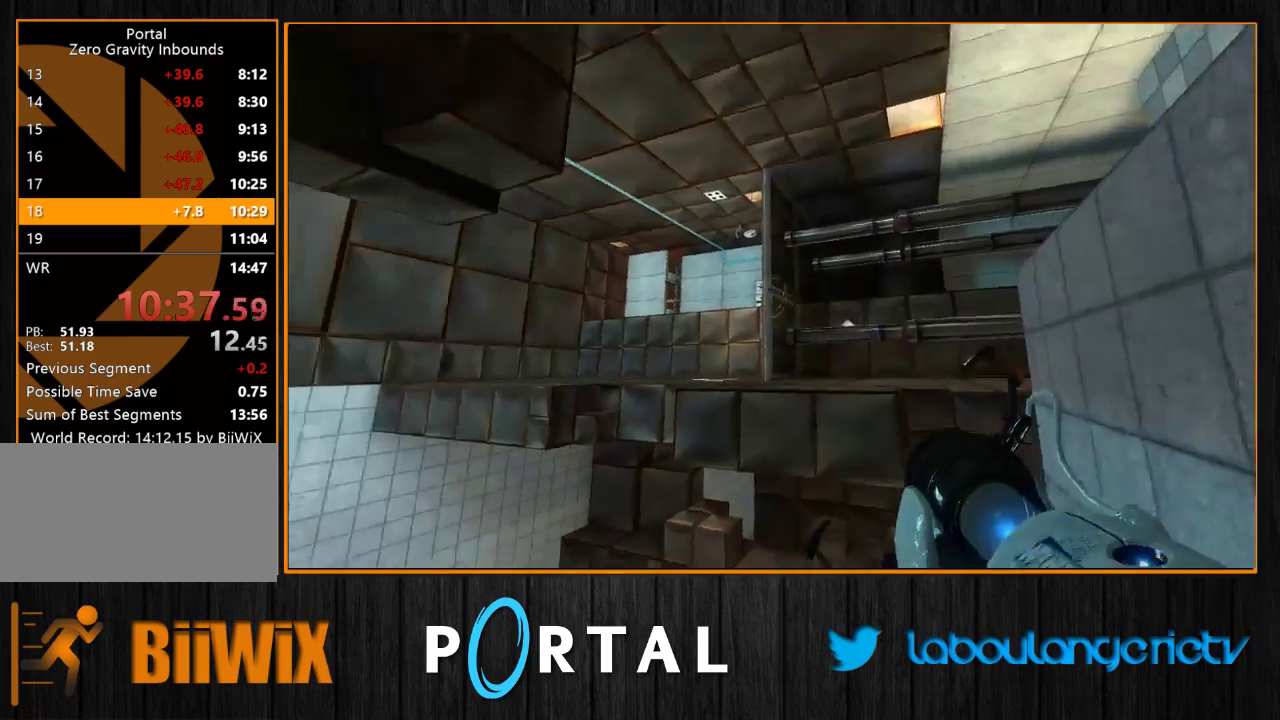
{"keys": [], "mouse": [], "events": [[66, "q", "down"], [116, "q", "up"]]}
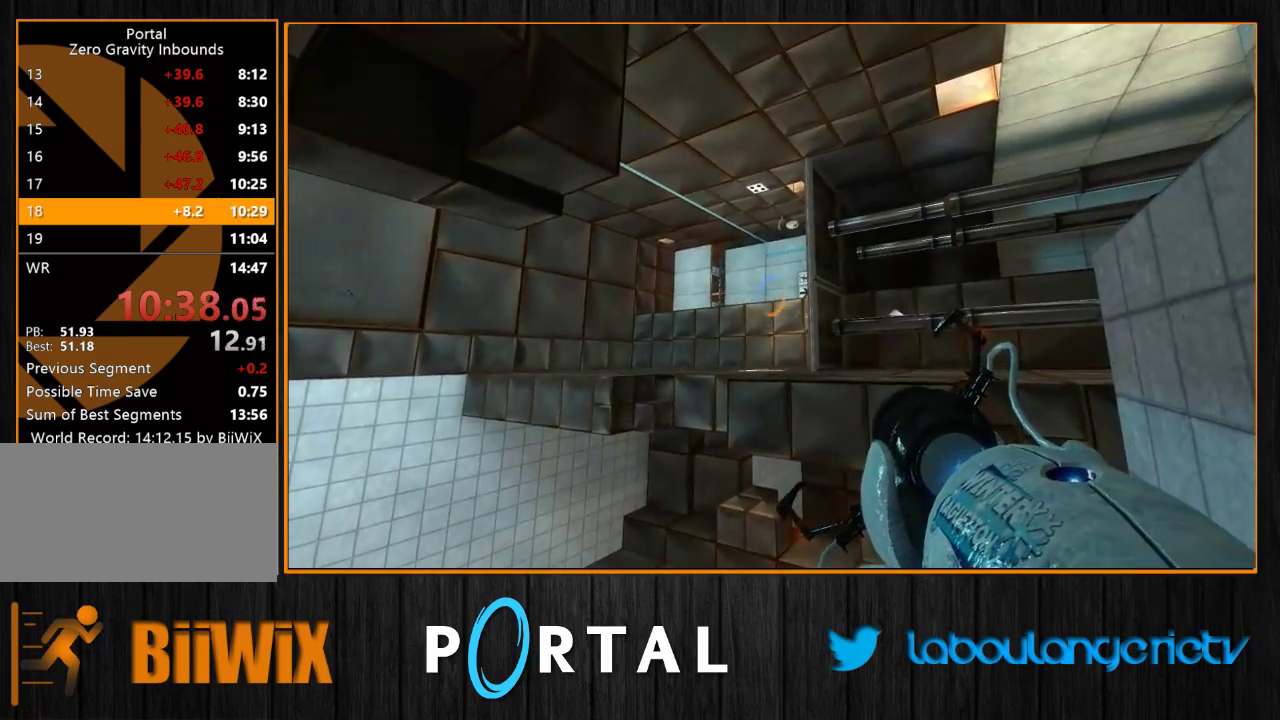
{"keys": [], "mouse": [], "events": []}
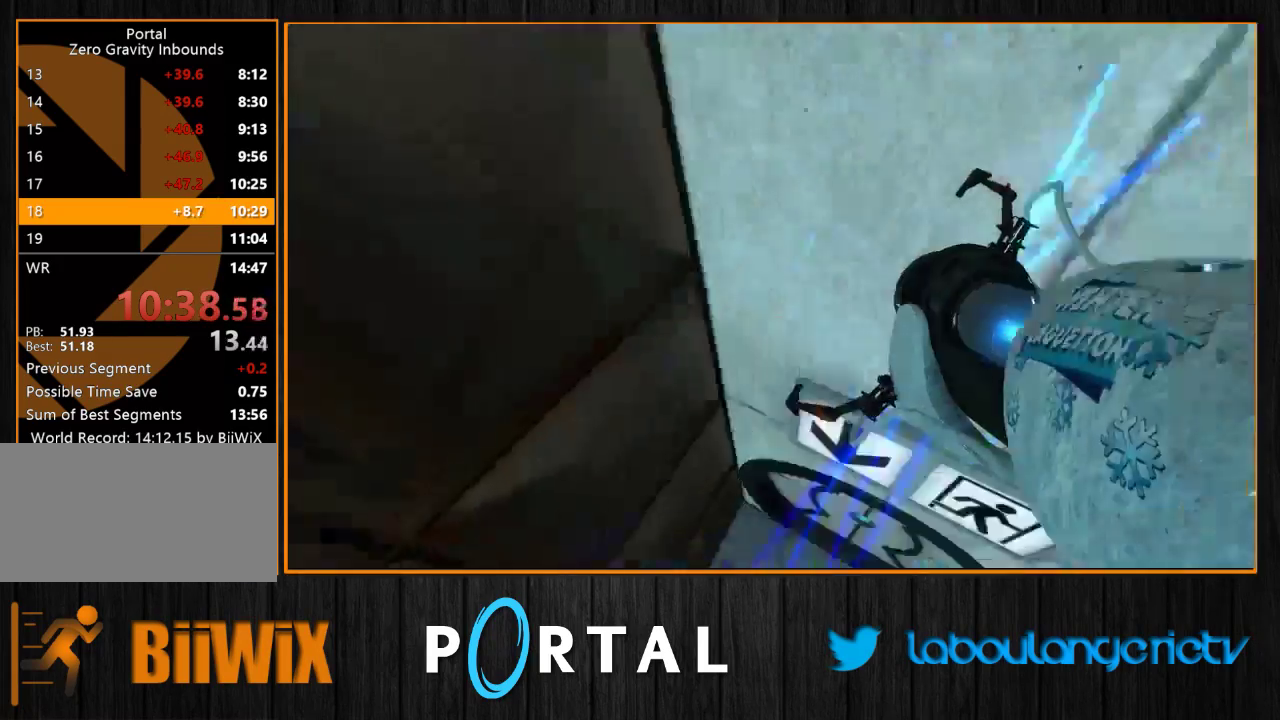
{"keys": [], "mouse": [], "events": []}
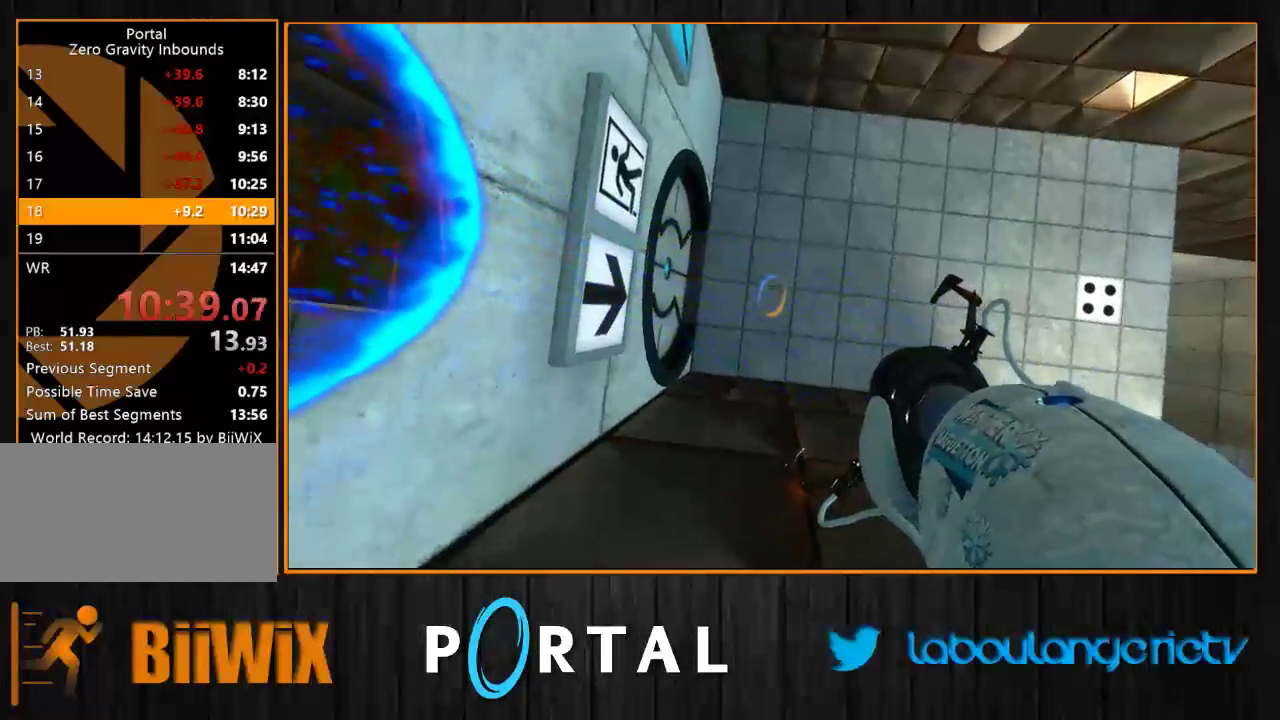
{"keys": [], "mouse": [], "events": [[100, "z", "down"], [150, "z", "up"]]}
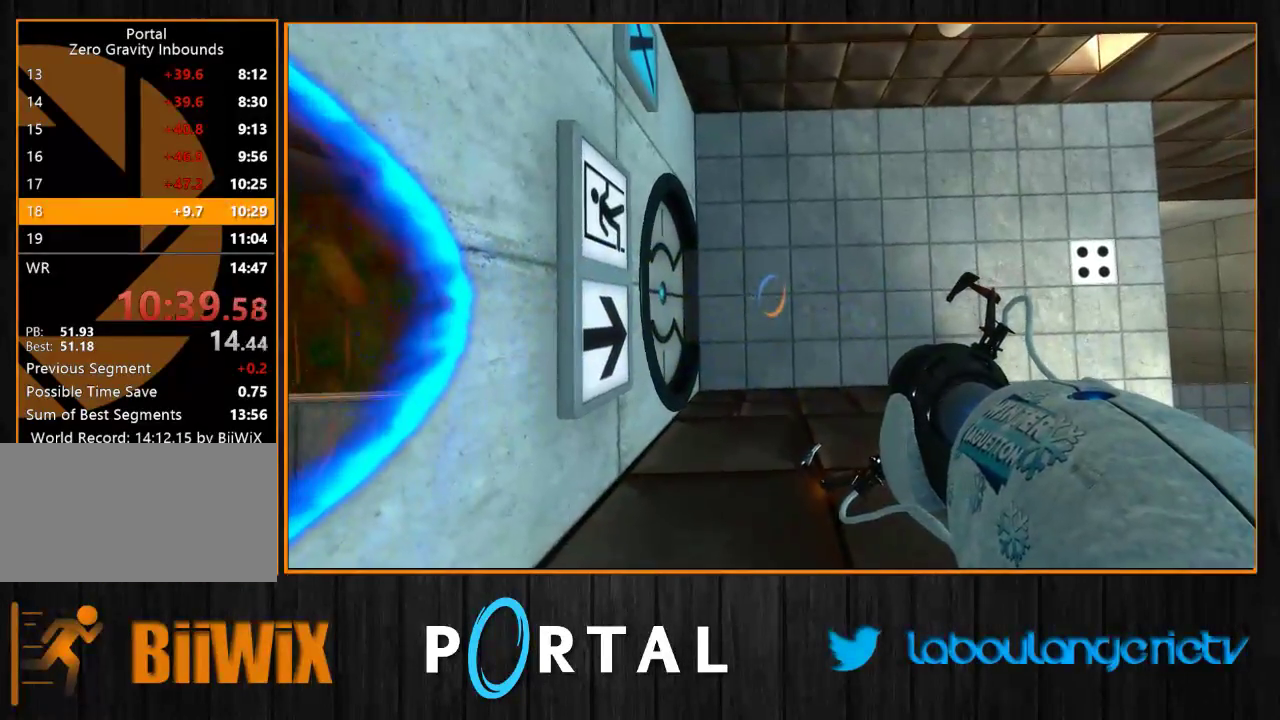
{"keys": [], "mouse": [], "events": []}
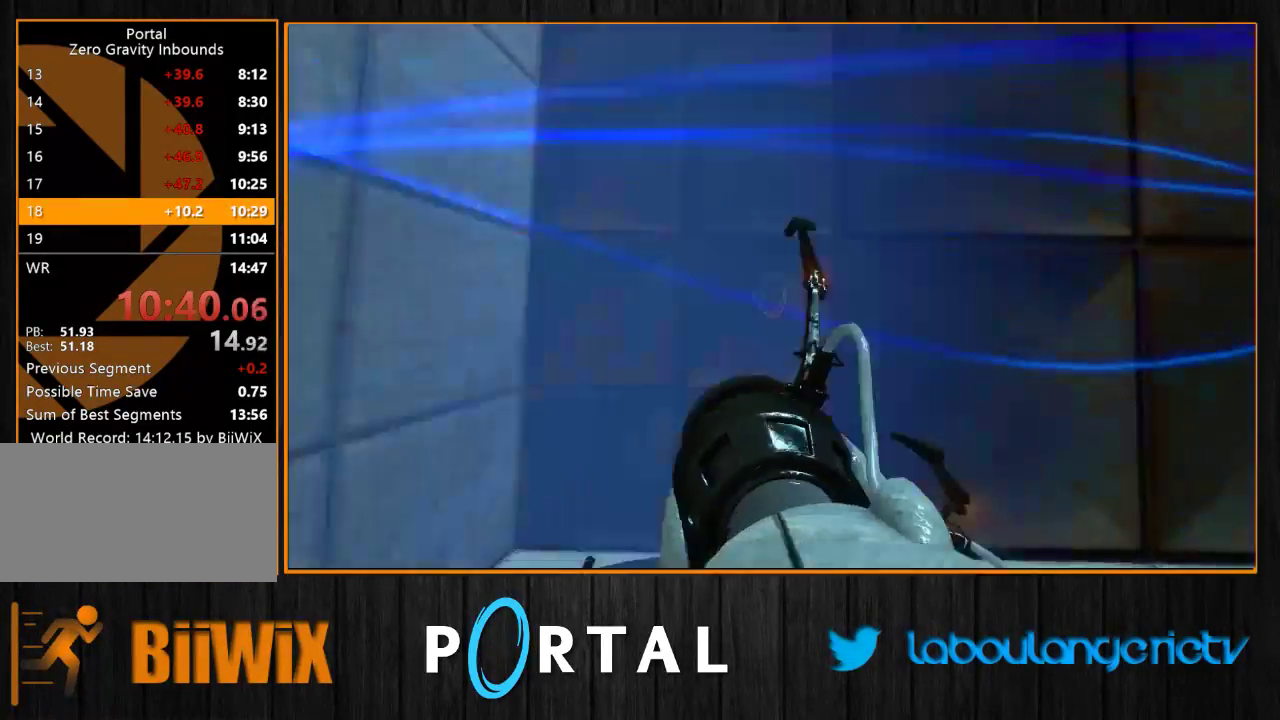
{"keys": ["z"], "mouse": [], "events": [[350, "z", "down"]]}
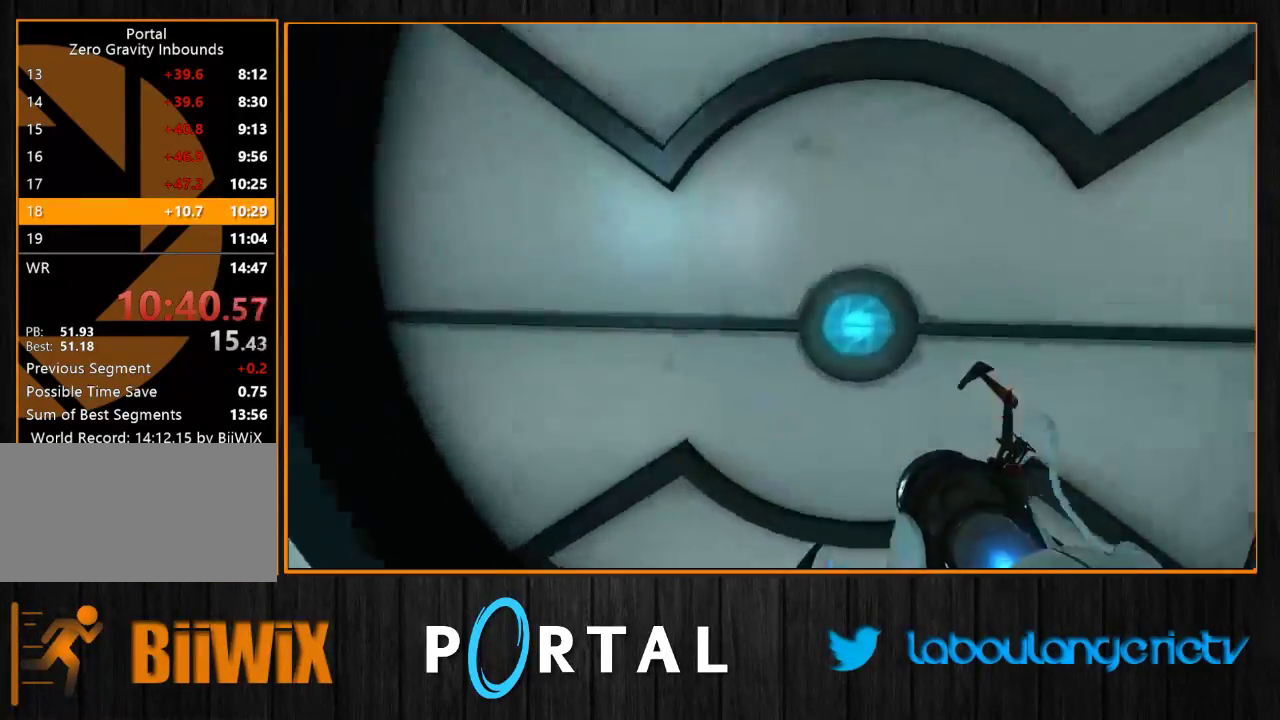
{"keys": ["z"], "mouse": [], "events": [[200, "d", "down"], [333, "d", "up"]]}
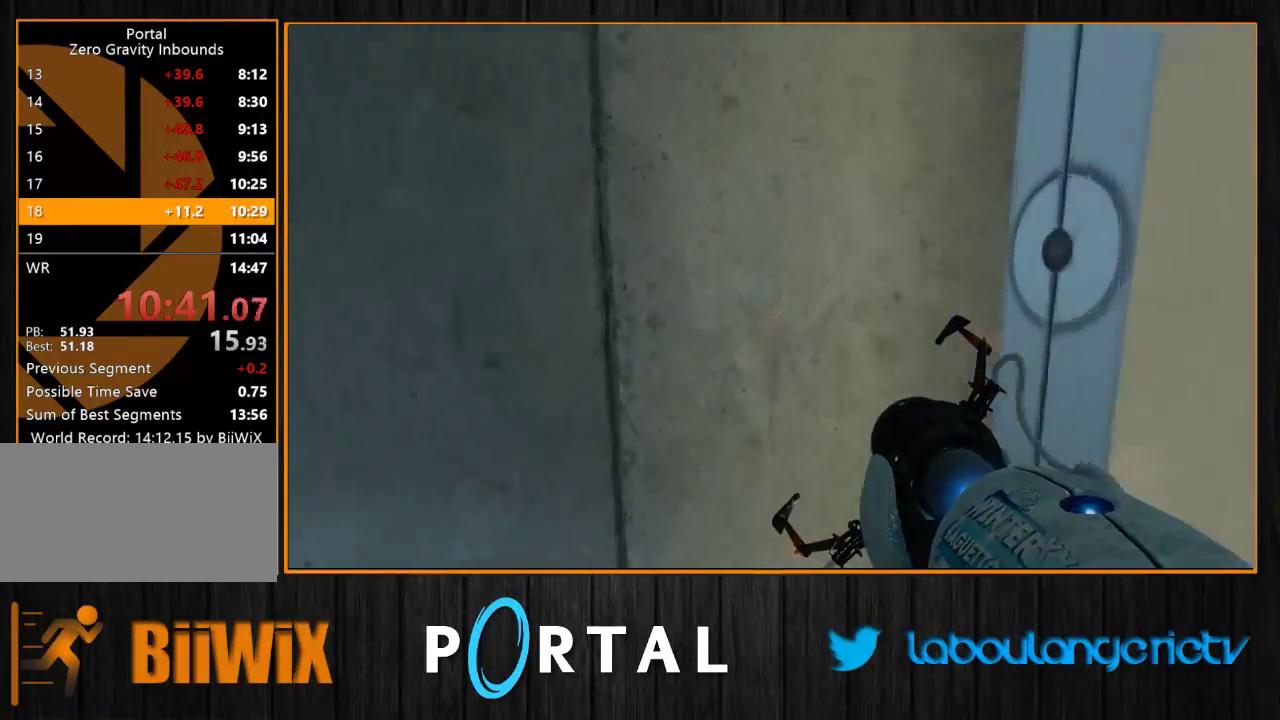
{"keys": ["d", "z"], "mouse": [], "events": [[100, "d", "down"], [166, "z", "up"], [333, "z", "down"]]}
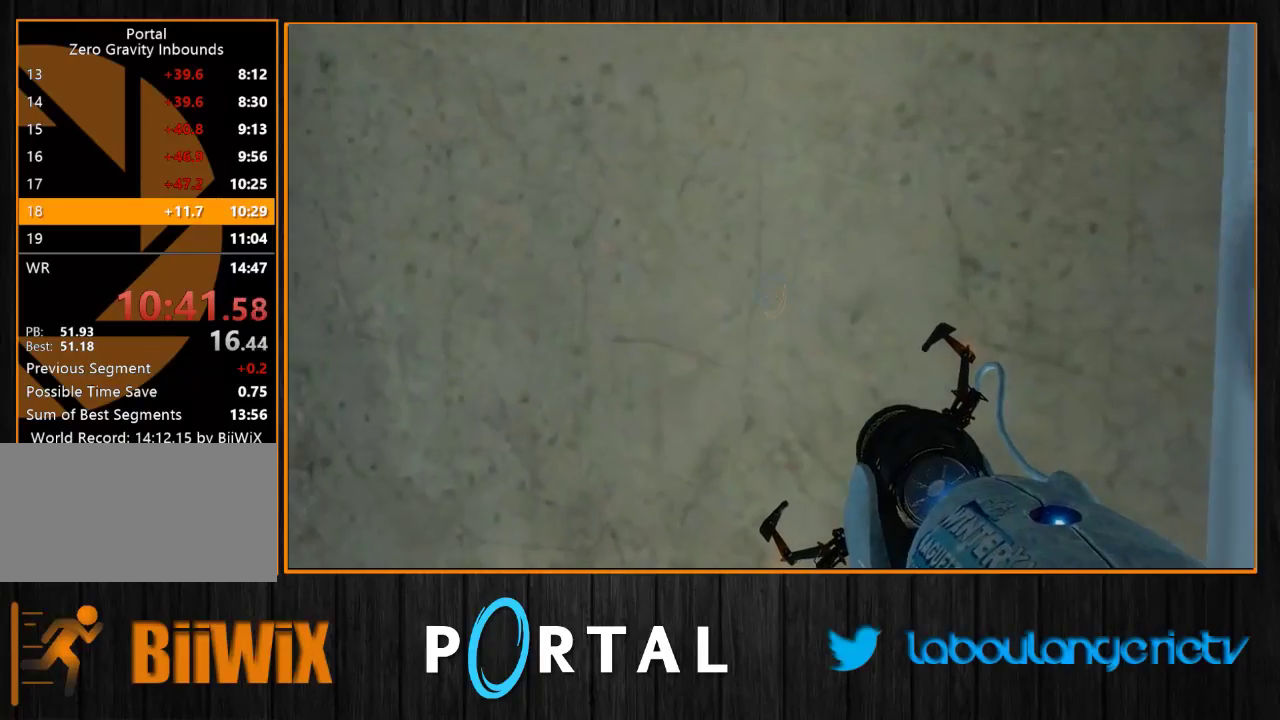
{"keys": ["s"], "mouse": [], "events": [[100, "d", "up"], [100, "z", "up"], [500, "s", "down"]]}
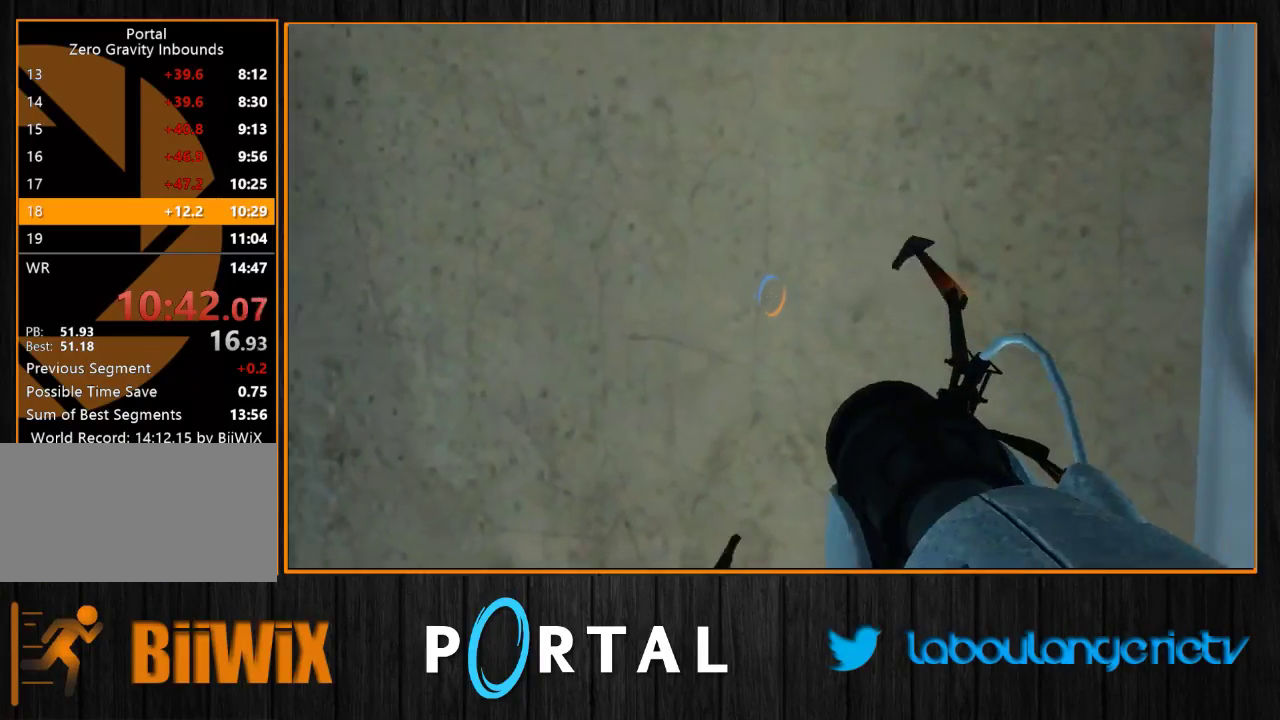
{"keys": [], "mouse": [], "events": [[233, "q", "down"], [333, "q", "up"], [483, "s", "up"]]}
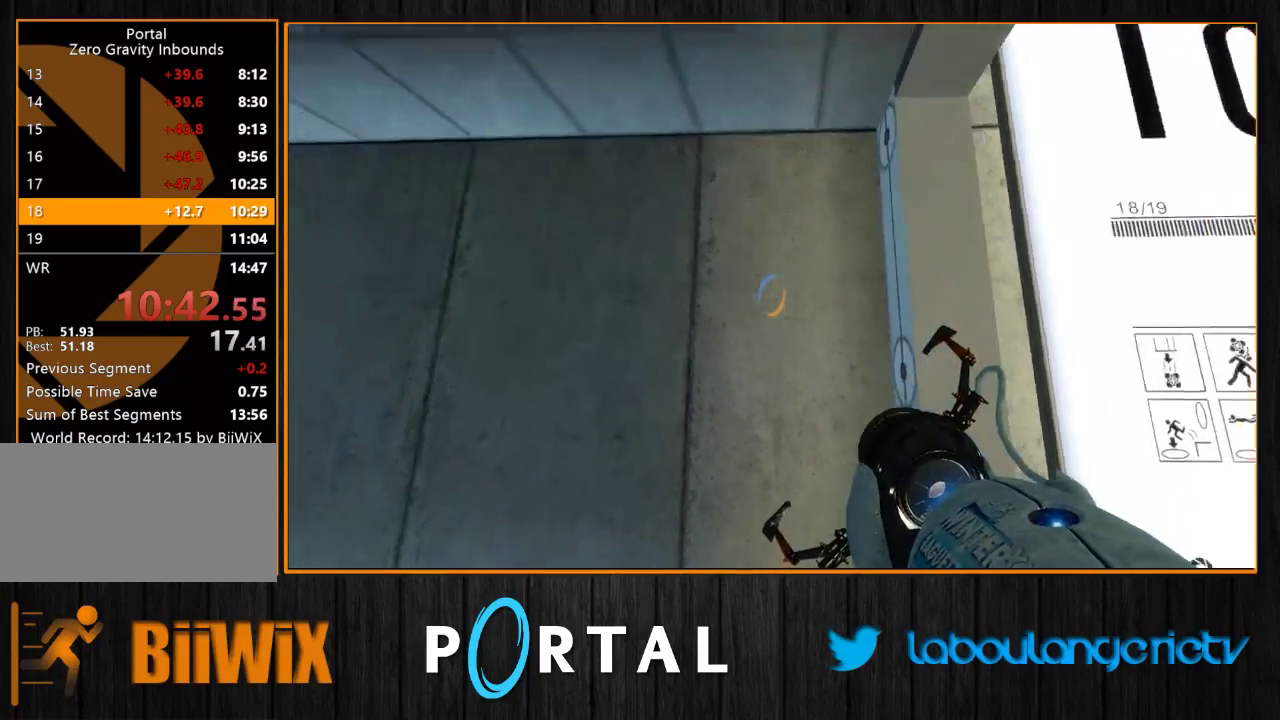
{"keys": [], "mouse": [], "events": []}
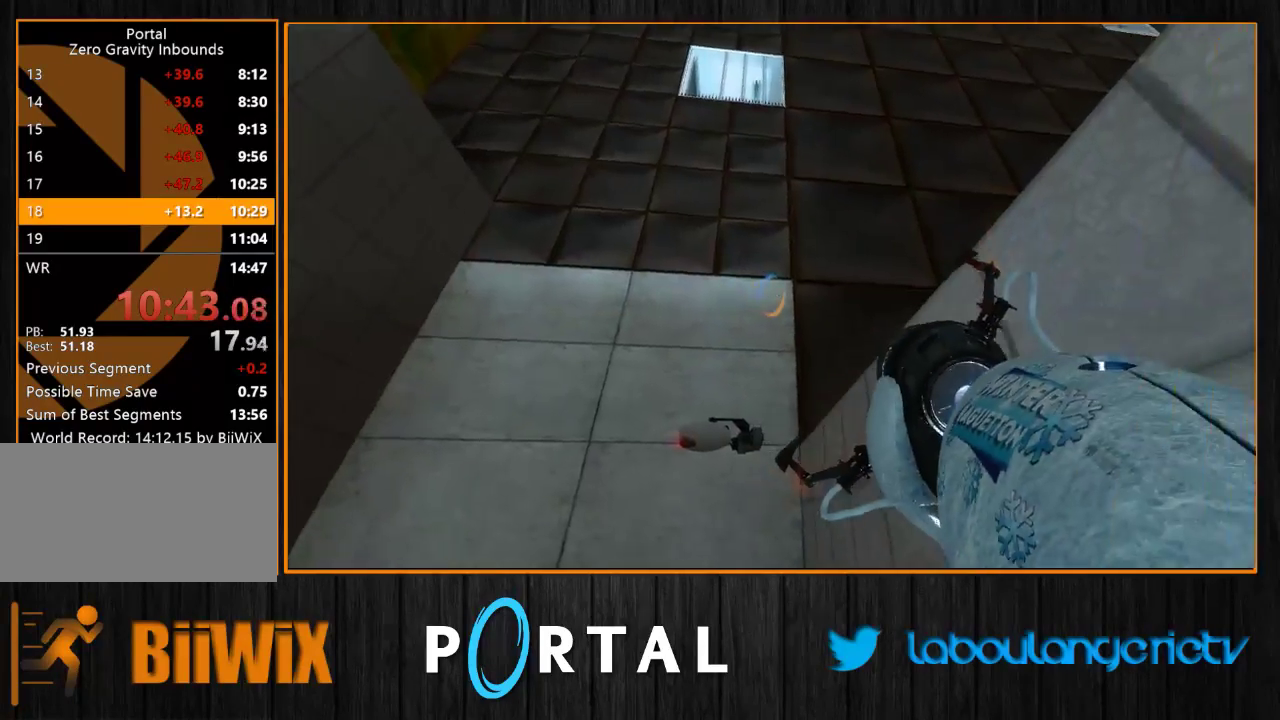
{"keys": ["d", "s"], "mouse": [], "events": [[133, "z", "down"], [250, "d", "down"], [316, "z", "up"], [483, "s", "down"]]}
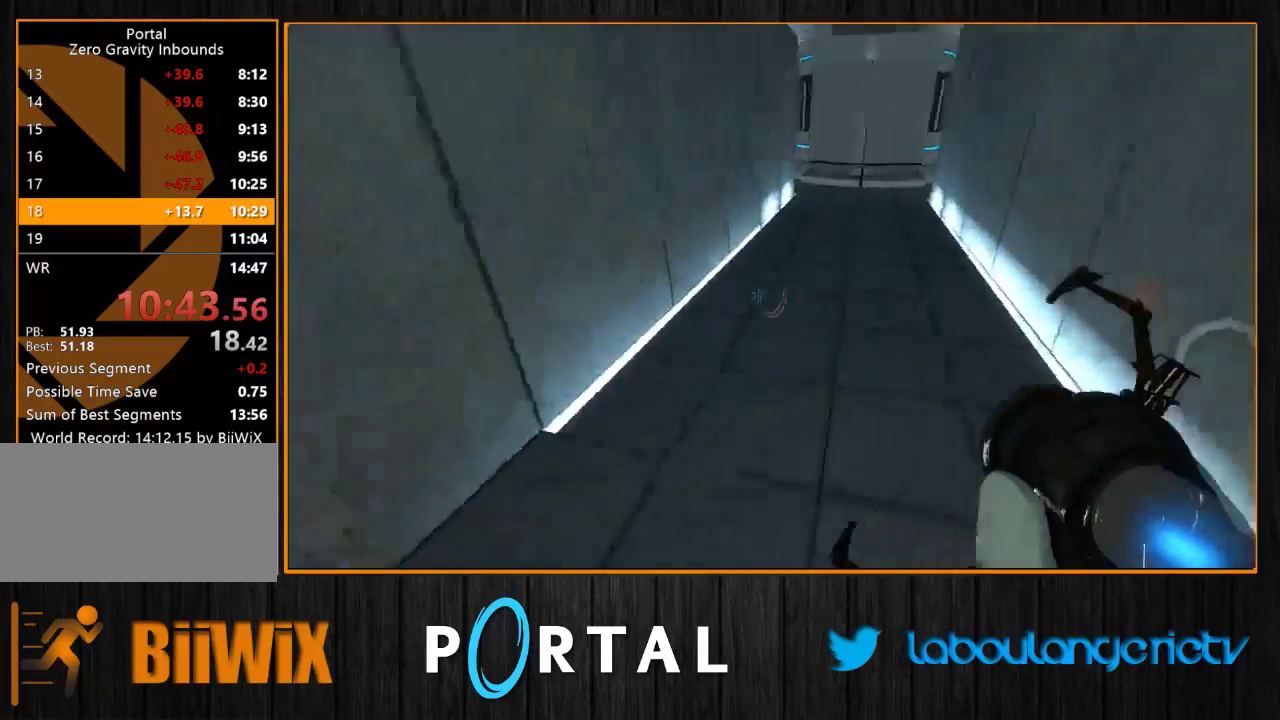
{"keys": [], "mouse": [], "events": [[66, "d", "up"], [116, "q", "down"], [300, "s", "up"], [333, "q", "up"]]}
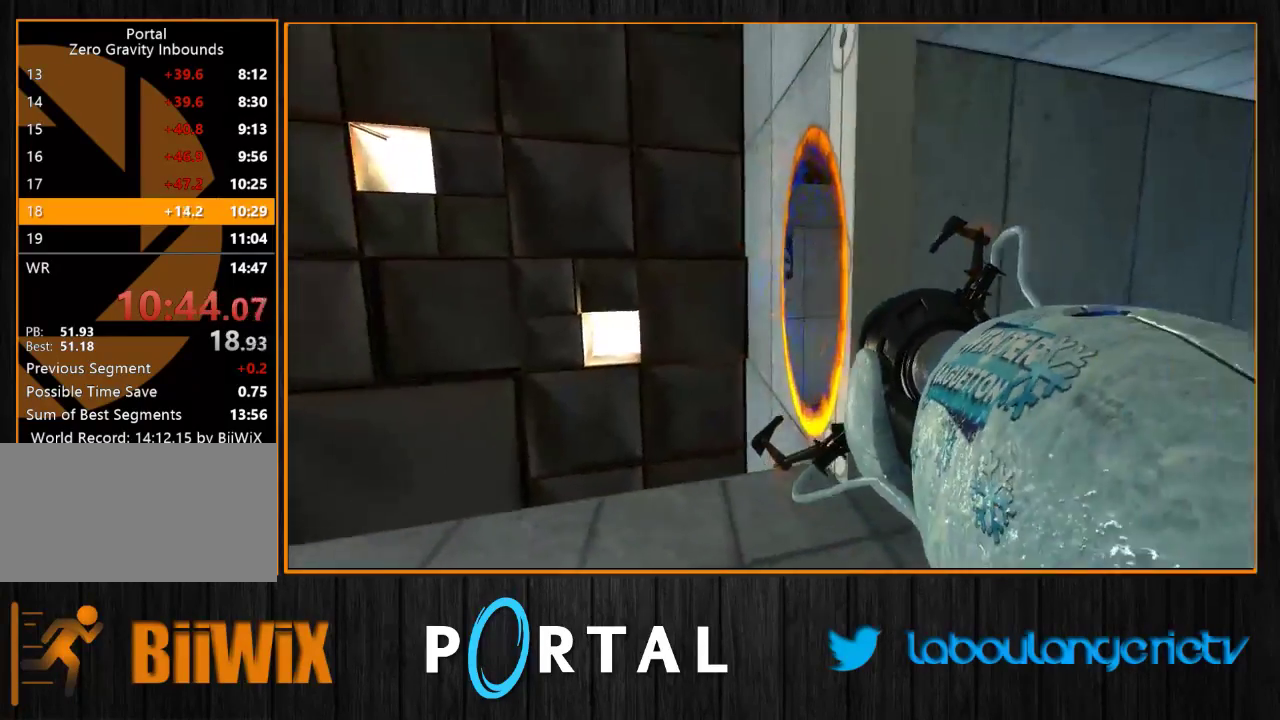
{"keys": [], "mouse": [], "events": []}
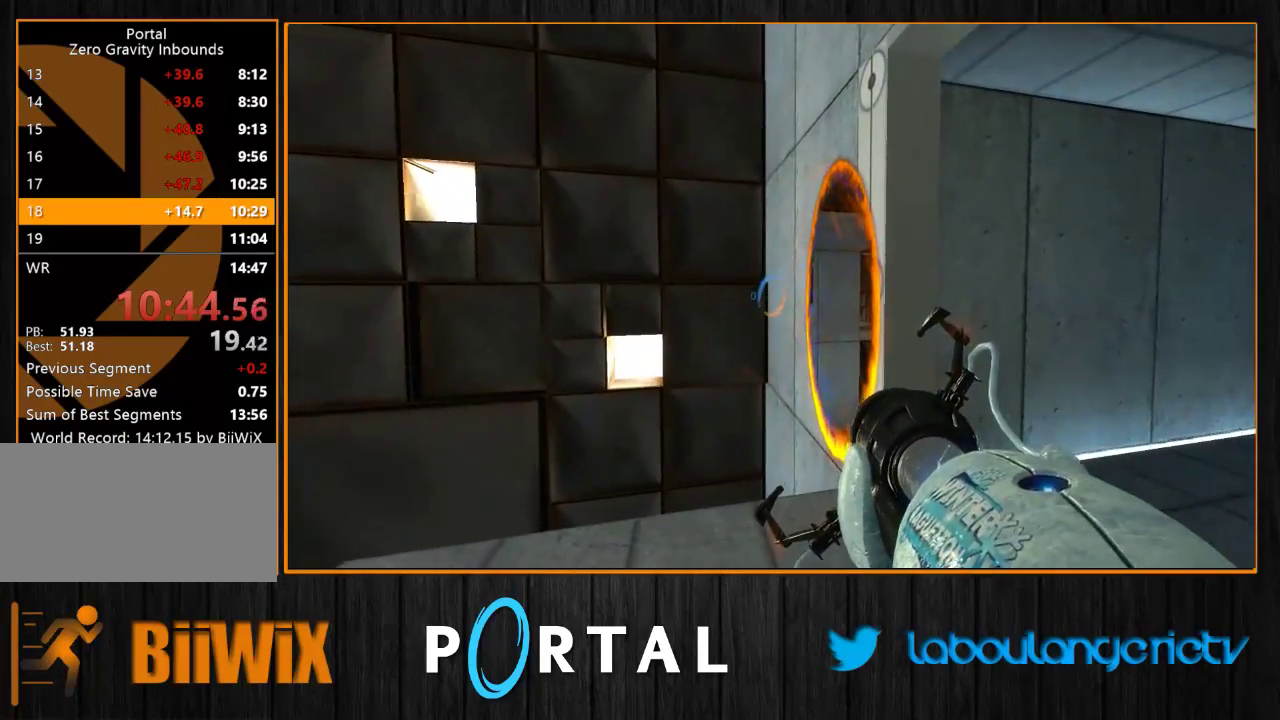
{"keys": ["z"], "mouse": [], "events": [[150, "mouse_right", "down"], [250, "mouse_right", "up"], [366, "z", "down"]]}
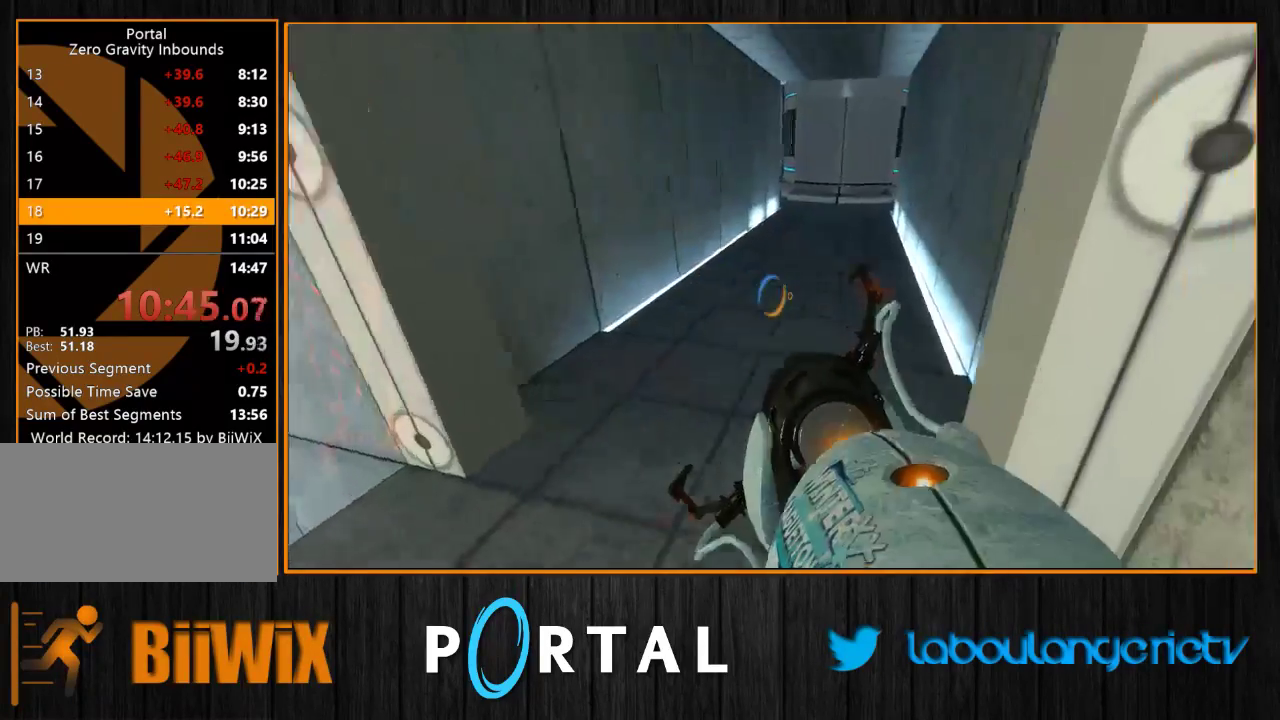
{"keys": ["d", "z"], "mouse": [], "events": [[100, "z", "up"], [133, "d", "down"], [250, "d", "up"], [466, "d", "down"], [483, "z", "down"]]}
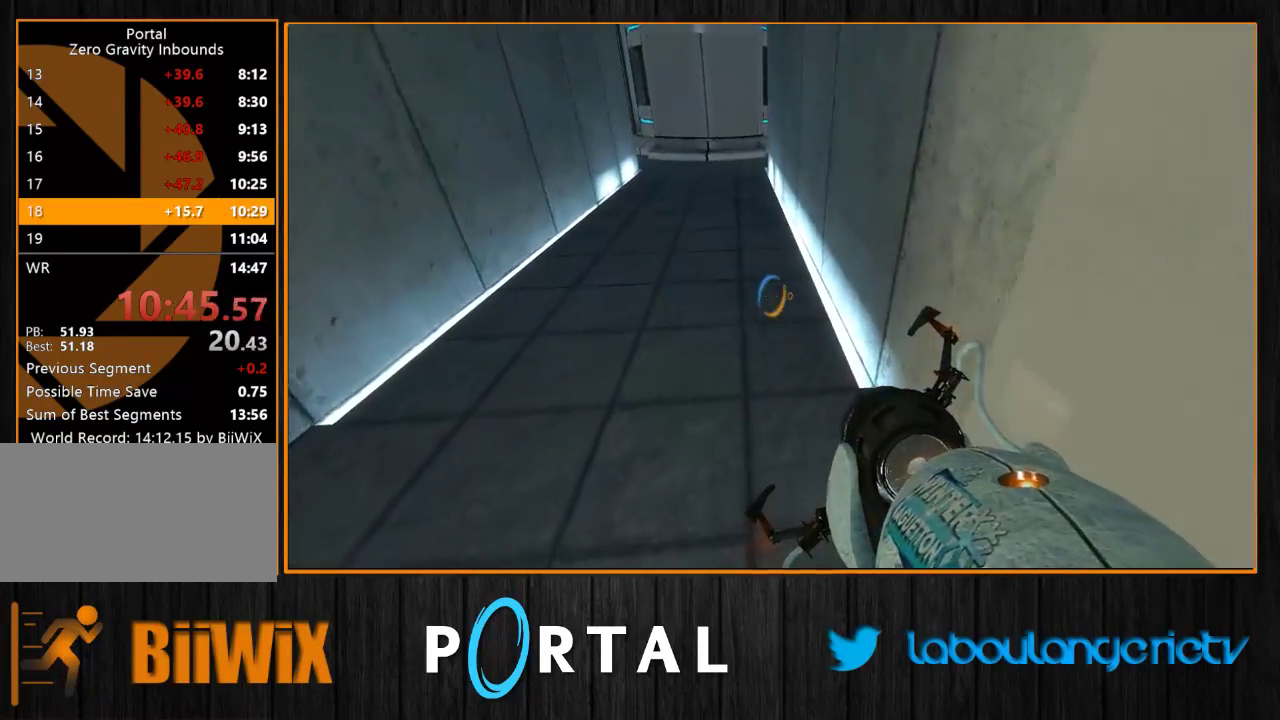
{"keys": [], "mouse": [], "events": [[50, "z", "up"], [66, "d", "up"]]}
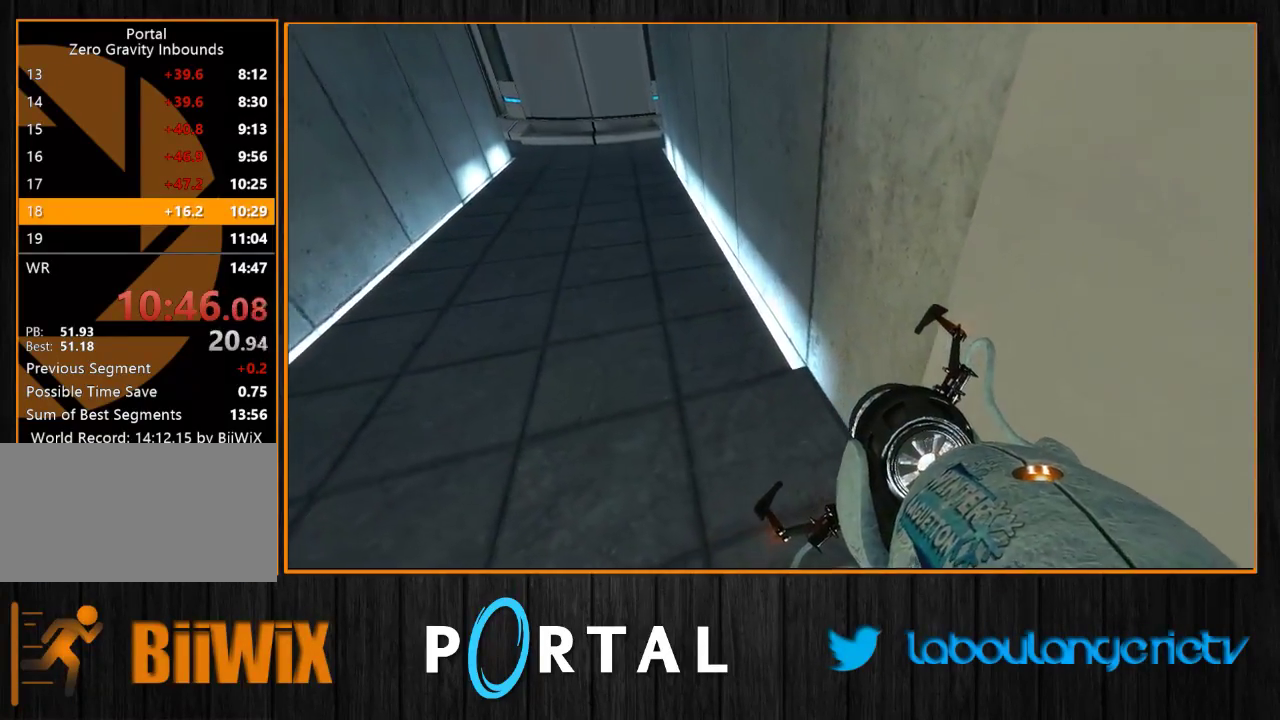
{"keys": ["z"], "mouse": [], "events": [[300, "mouse_right", "down"], [416, "mouse_right", "up"], [450, "z", "down"]]}
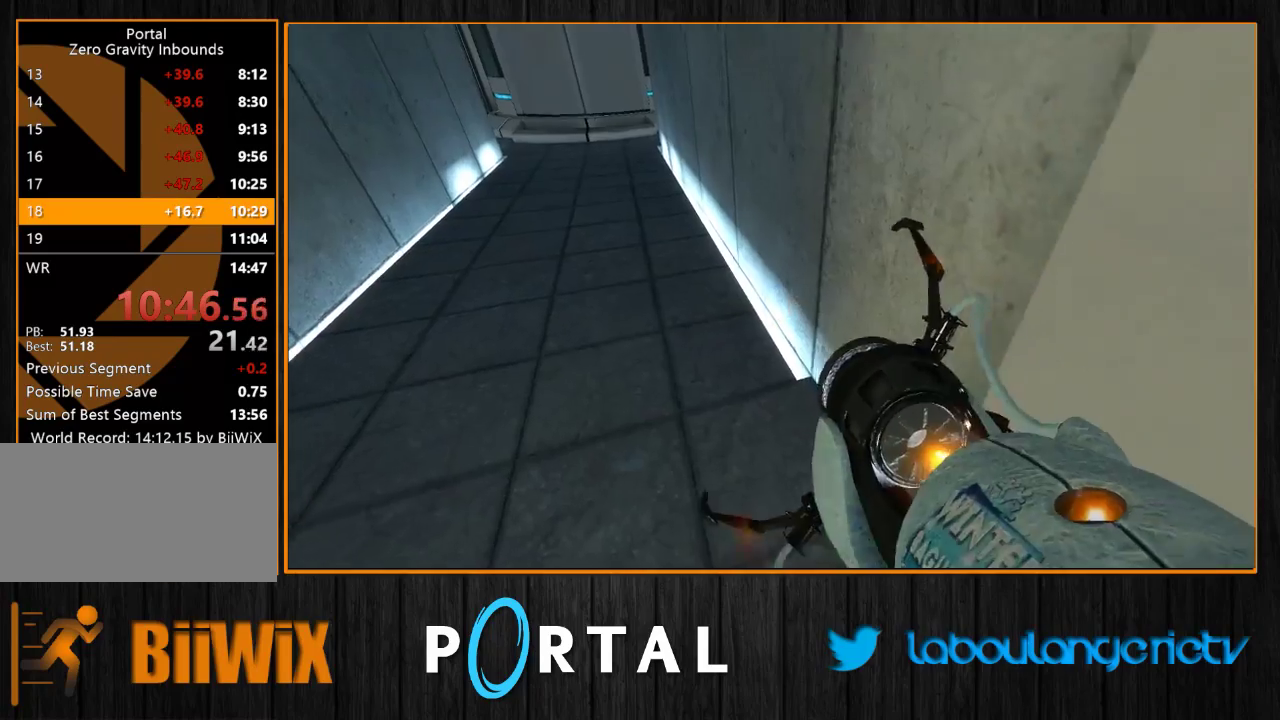
{"keys": ["d", "z"], "mouse": [], "events": [[233, "d", "down"]]}